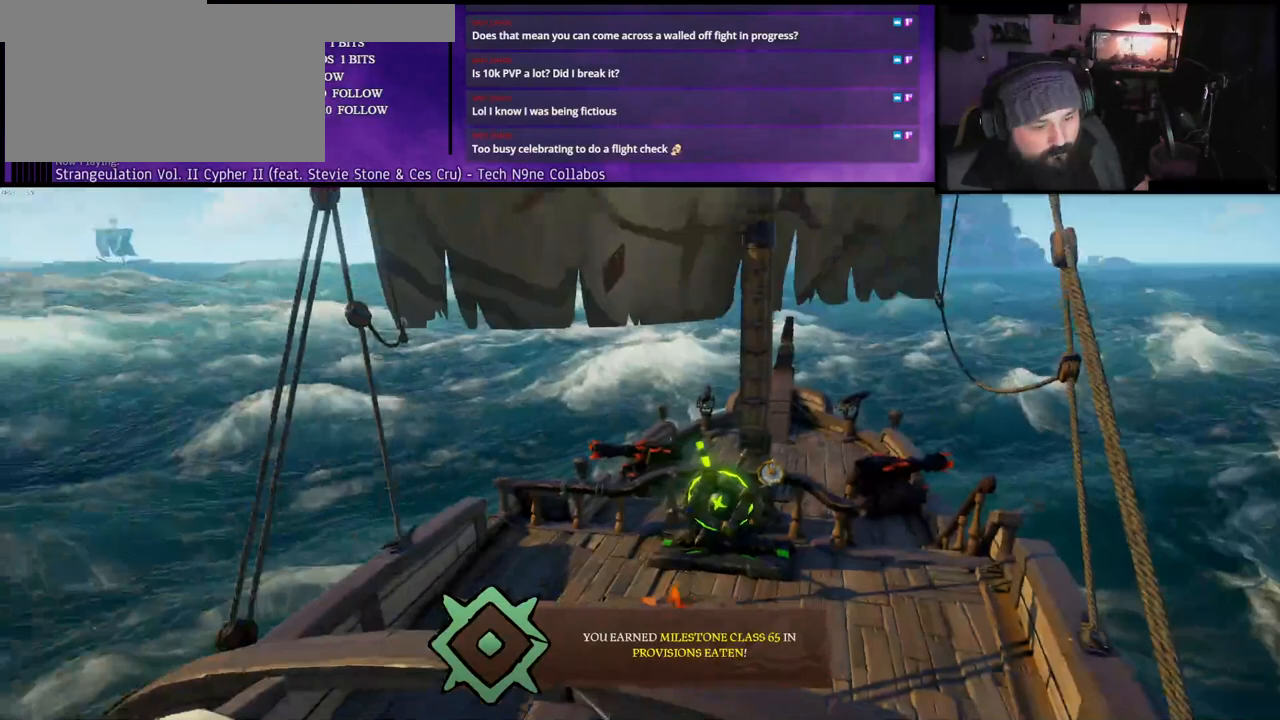
Gameplay with keyboard; each line is a JSON object with the keys held at the frame after it. "events" lists presses ("down") and releases ("up") of "a", "c", "caps_lock", "d", "e", "f", "q", "r", "s", "shift", "space", "w", "x" and "z" between this image and that frame as [ms after this image, input, new state], when the widget could be followed in between. No other keys are recorded. Mouse input is not recorded.
{"keys": [], "events": [[433, "a", "up"], [450, "s", "up"]]}
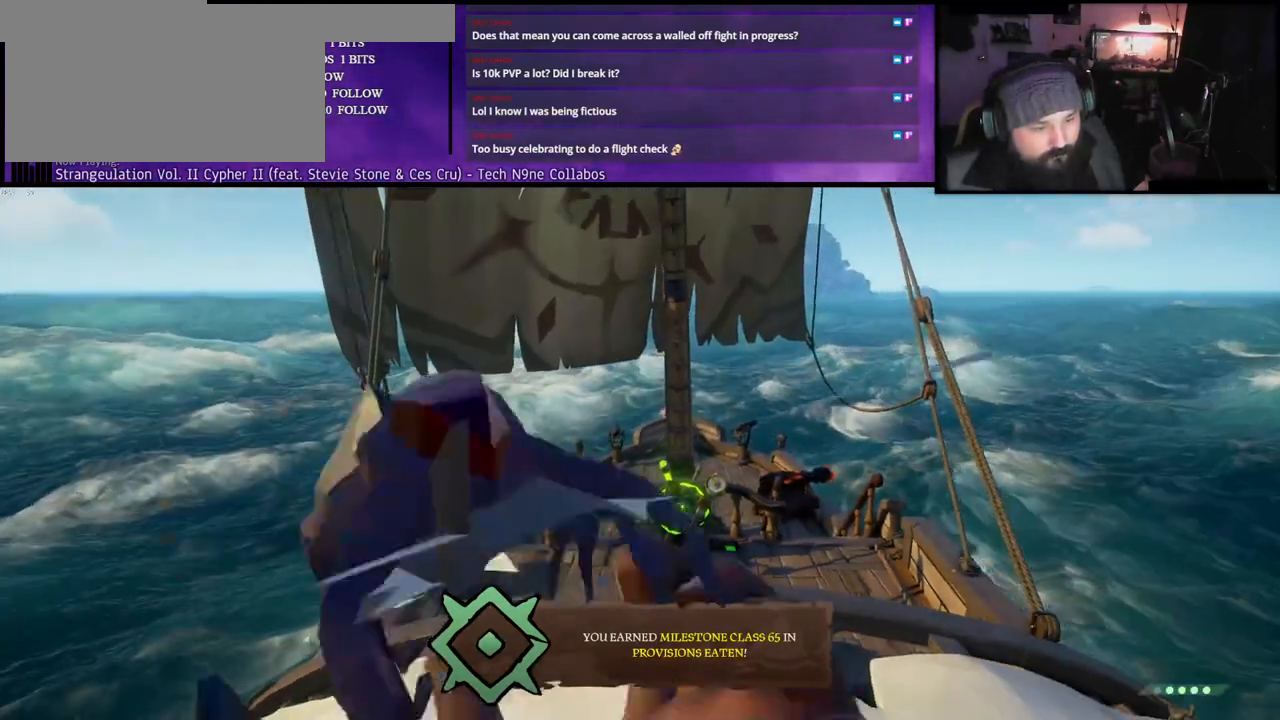
{"keys": [], "events": []}
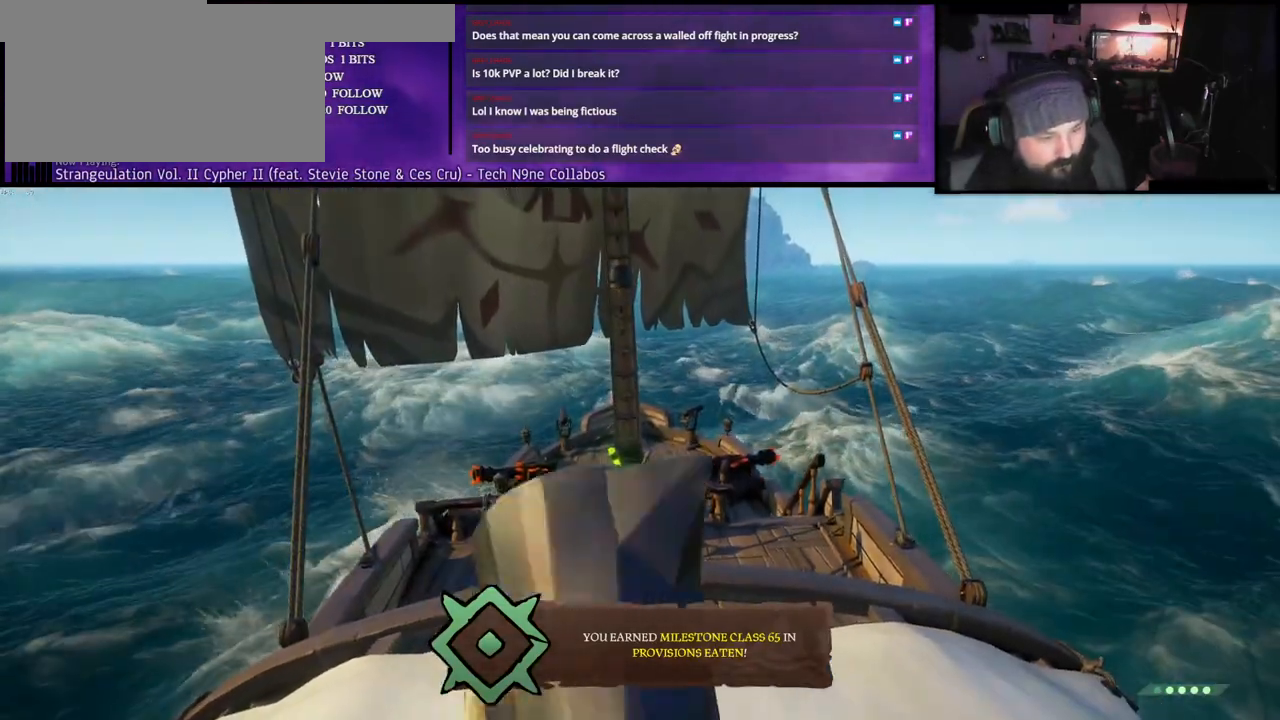
{"keys": ["w"], "events": [[50, "w", "down"], [250, "shift", "down"], [367, "shift", "up"]]}
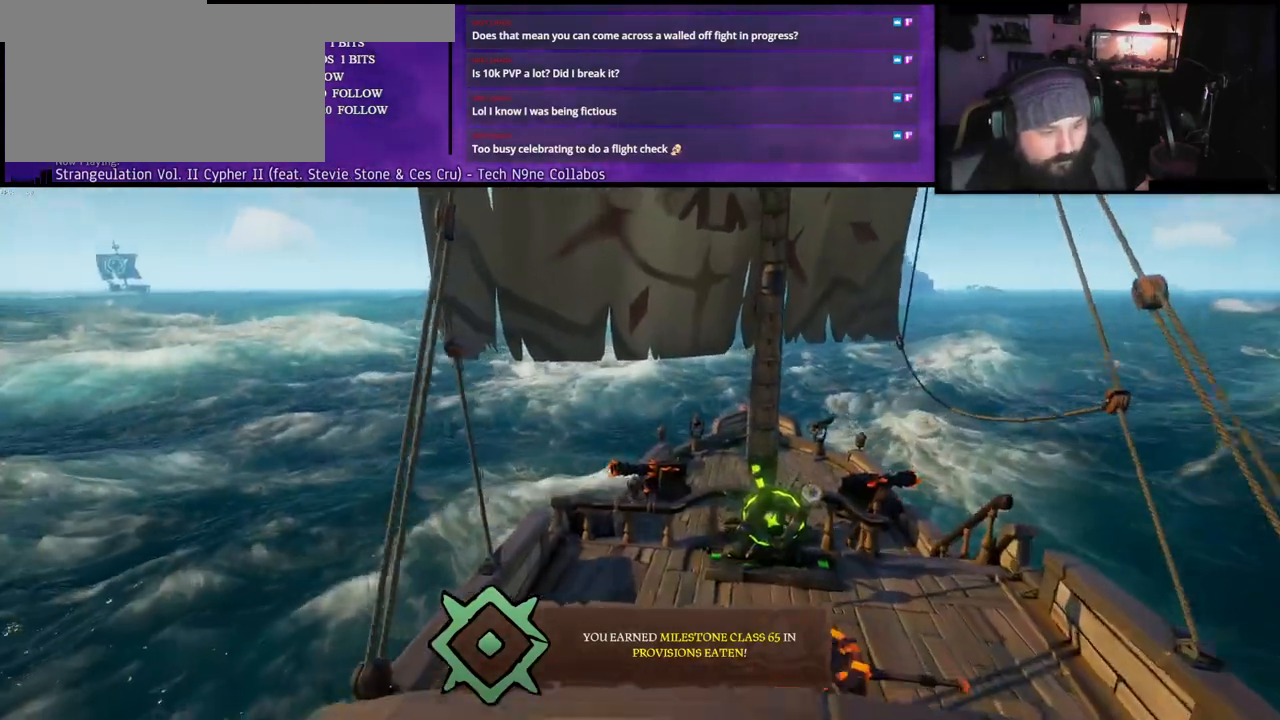
{"keys": ["w"], "events": []}
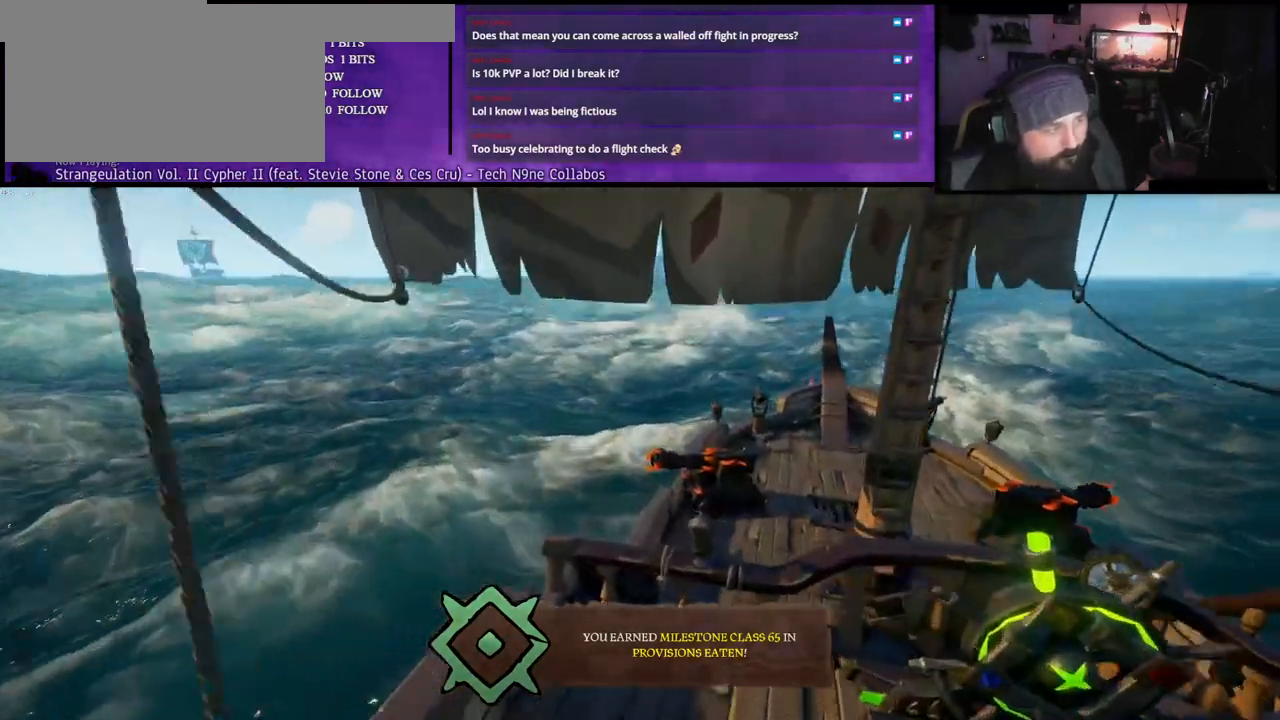
{"keys": ["w"], "events": [[50, "space", "down"], [217, "space", "up"], [400, "space", "down"], [483, "space", "up"]]}
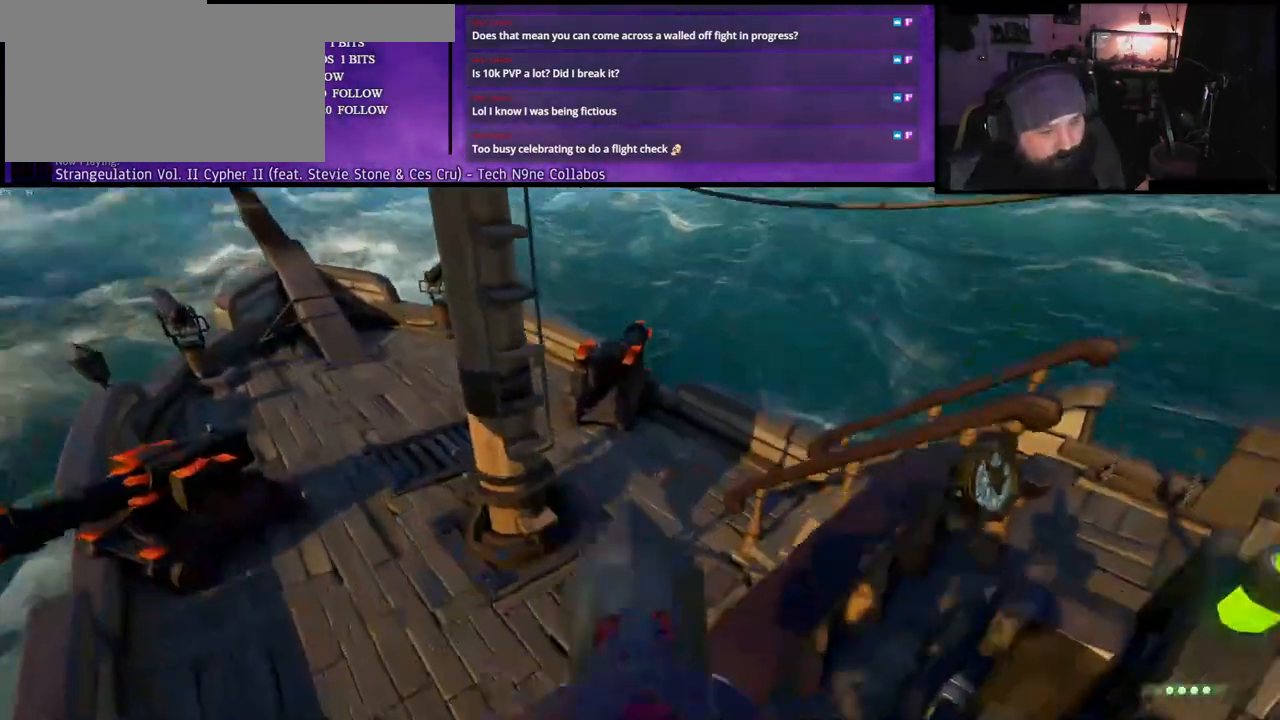
{"keys": [], "events": [[67, "a", "down"], [133, "w", "up"], [333, "a", "up"]]}
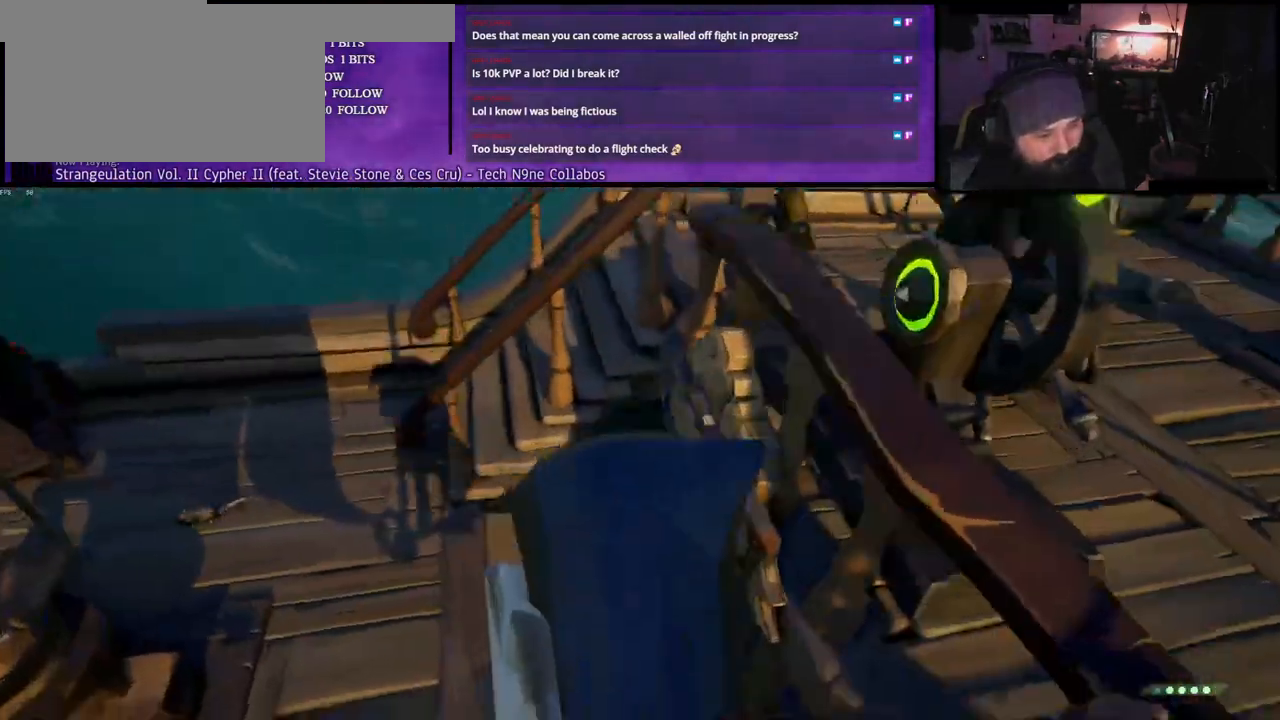
{"keys": ["a"], "events": [[100, "s", "down"], [400, "s", "up"], [467, "a", "down"]]}